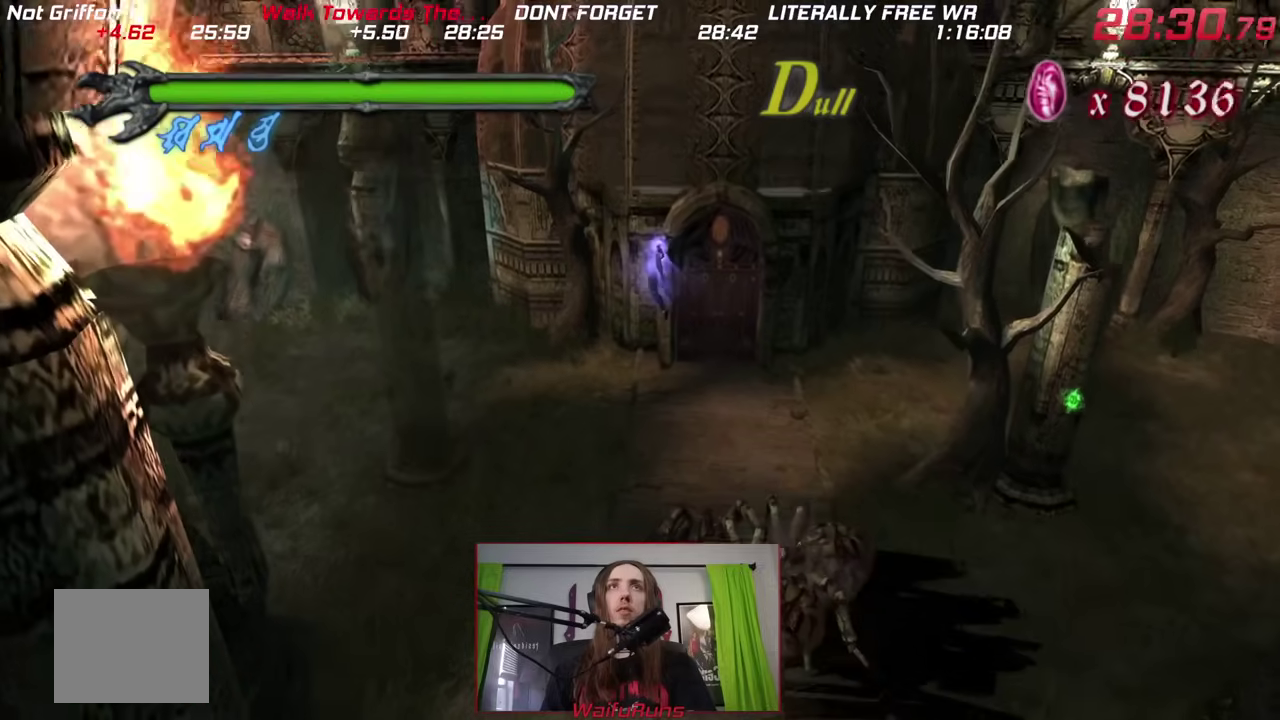
Gameplay with a controller (Nintendo layout); each line is a JSON object with the inputs held at the frame after it. This overlay highlights the sticks when they move; stick clicks (L3 R3) are not distinguishable. Not read: L3 R1 R2 R3 SELECT START.
{"buttons": ["Y"], "left_stick": "center", "right_stick": "center"}
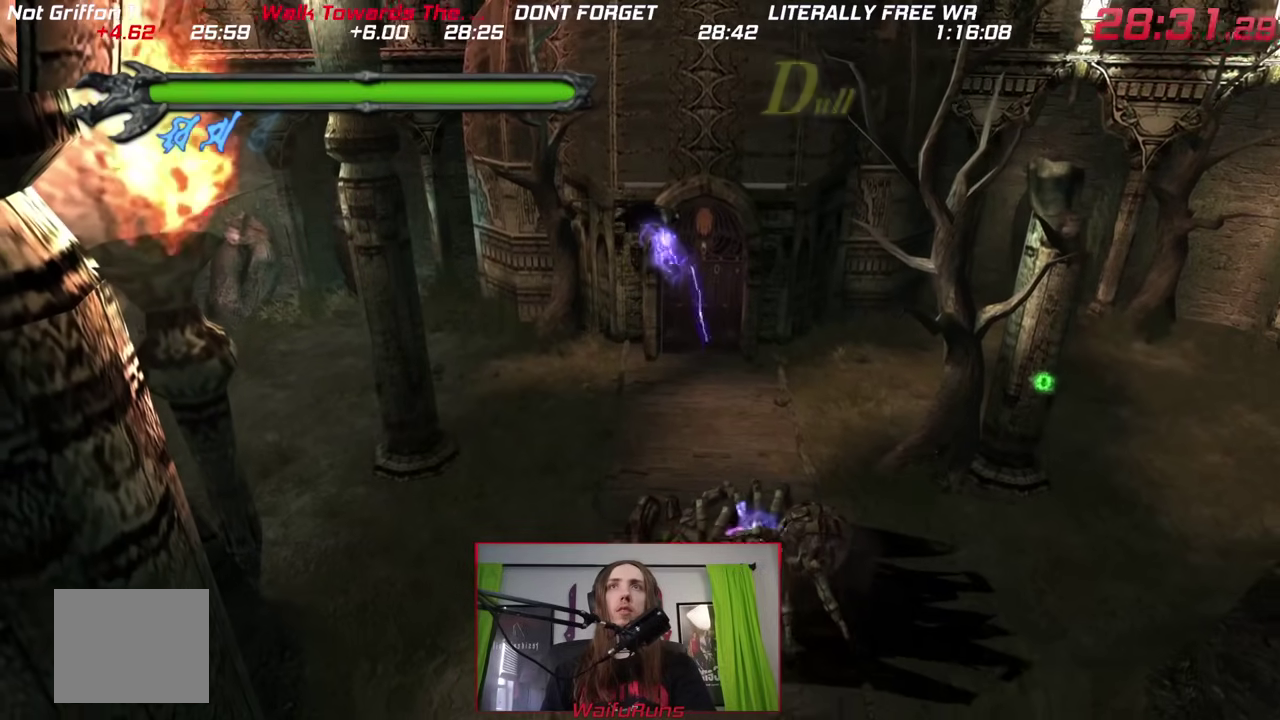
{"buttons": ["Y"], "left_stick": "center", "right_stick": "center"}
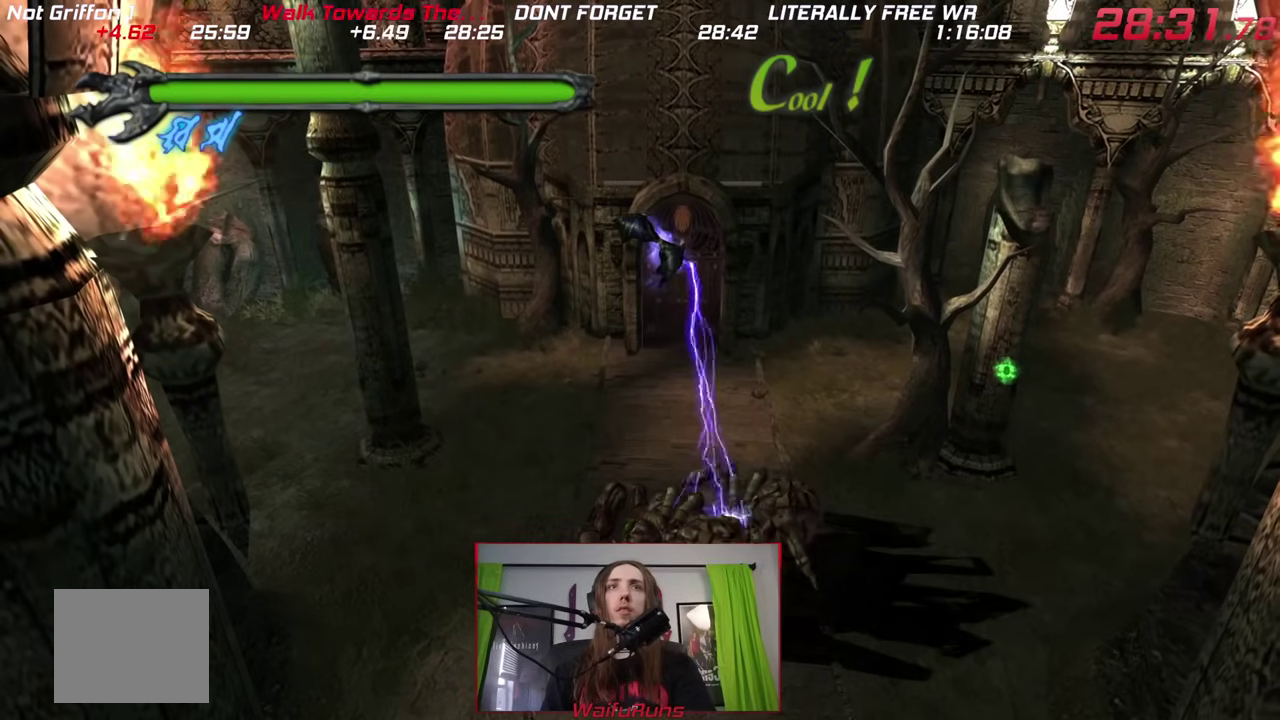
{"buttons": [], "left_stick": "center", "right_stick": "center"}
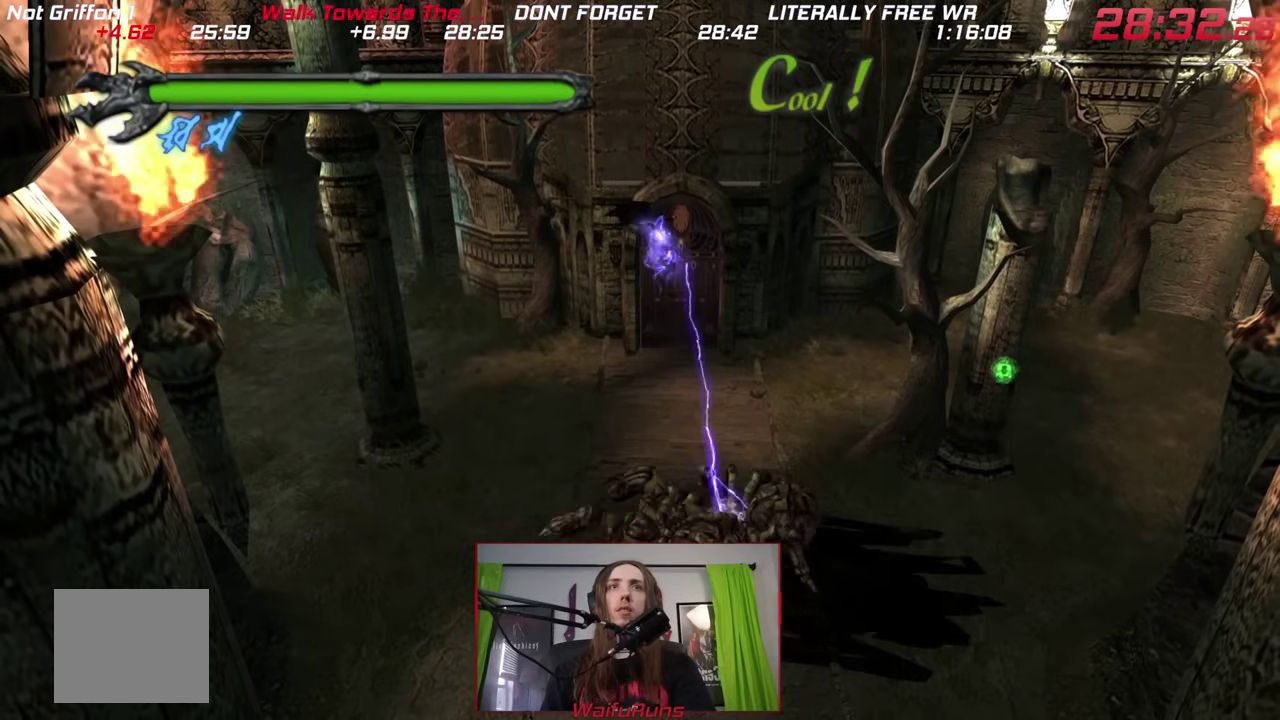
{"buttons": [], "left_stick": "center", "right_stick": "center"}
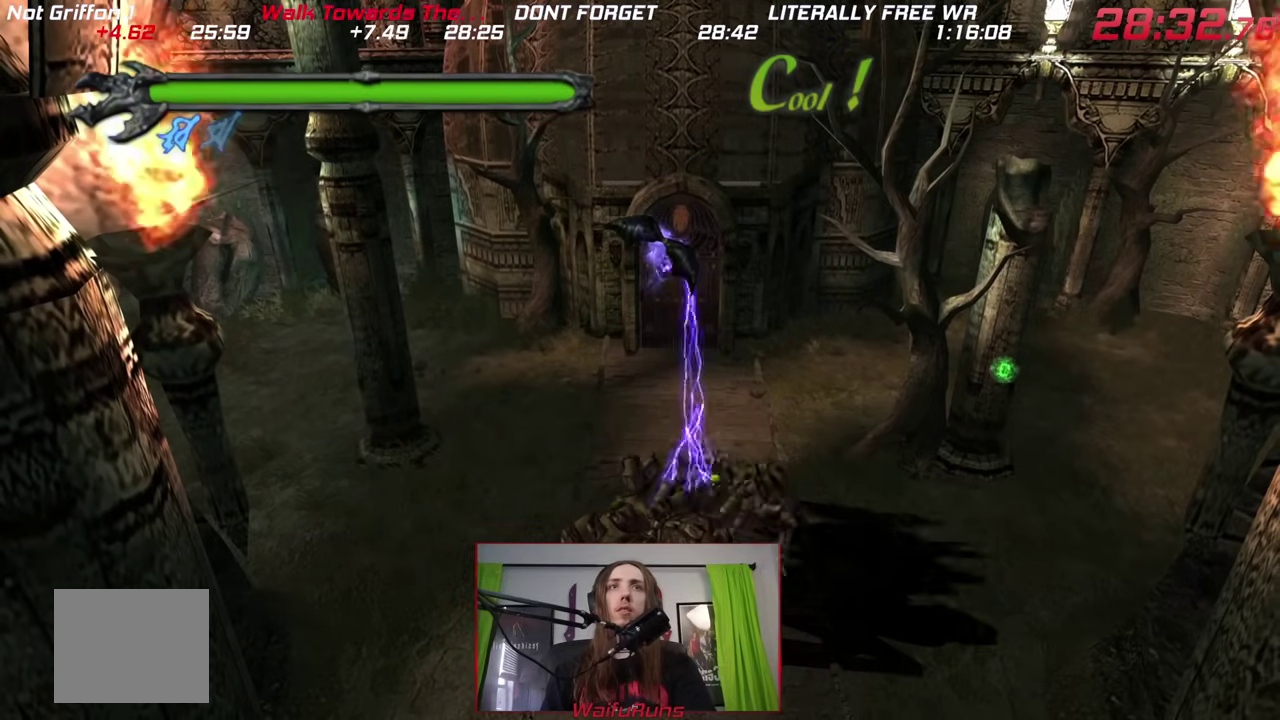
{"buttons": [], "left_stick": "right", "right_stick": "center"}
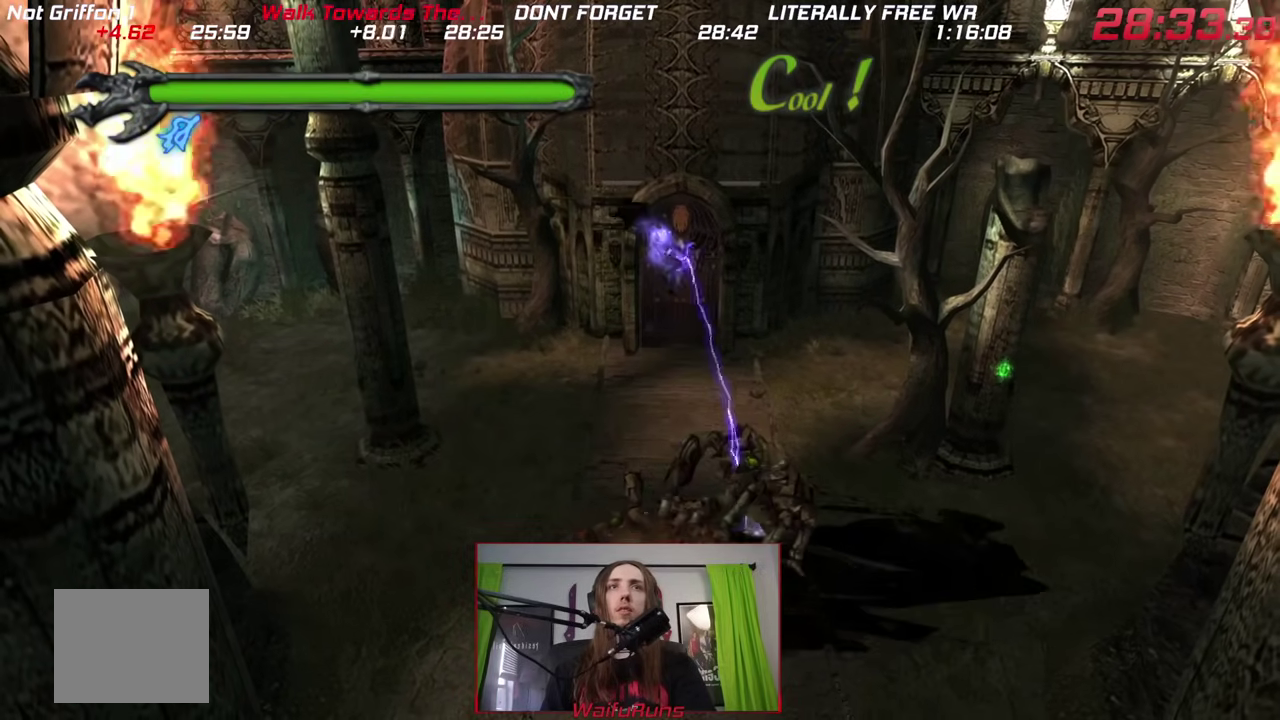
{"buttons": ["X"], "left_stick": "center", "right_stick": "center"}
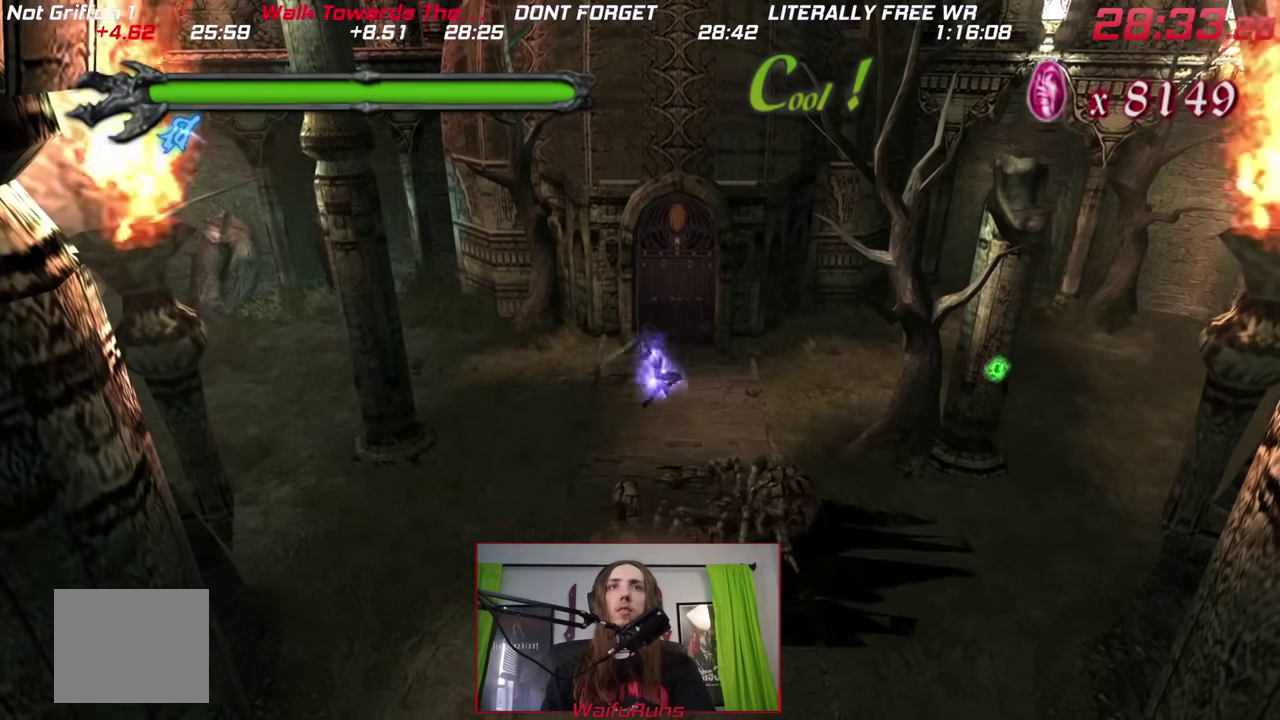
{"buttons": [], "left_stick": "center", "right_stick": "center"}
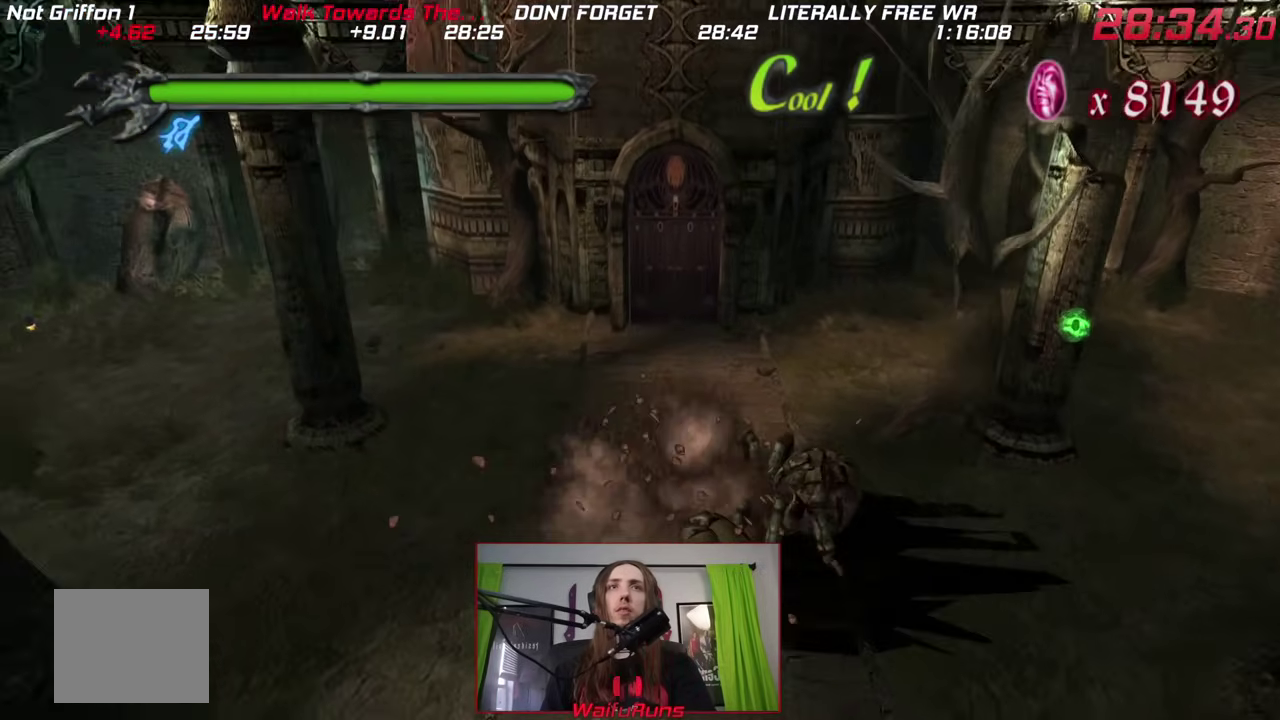
{"buttons": ["B"], "left_stick": "center", "right_stick": "center"}
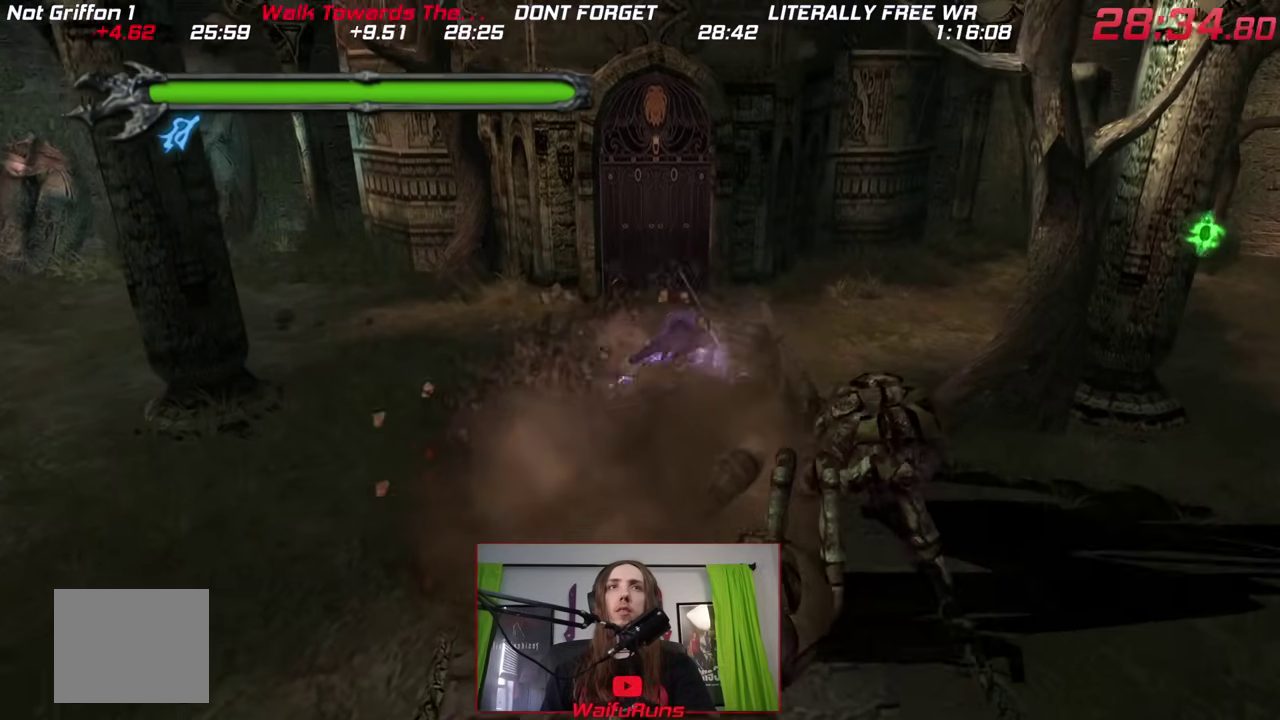
{"buttons": [], "left_stick": "center", "right_stick": "center"}